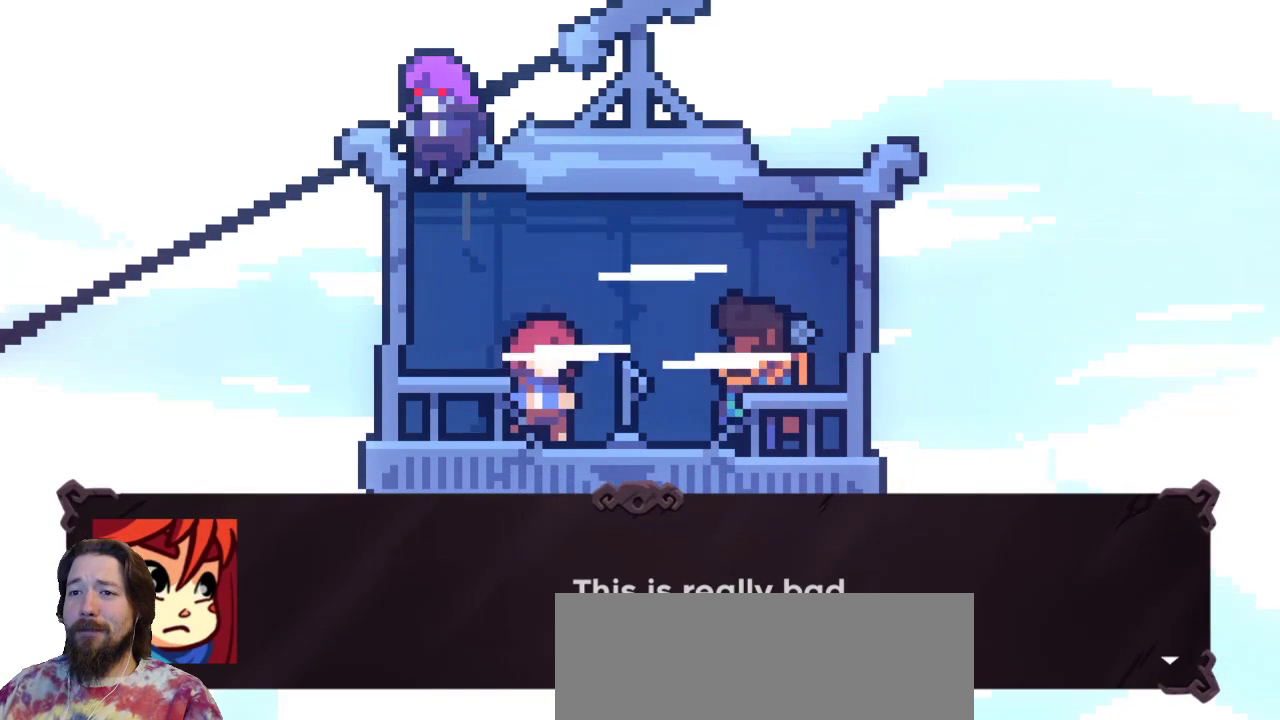
Gameplay with keyboard; each line is a JSON object with the keys held at the frame after it. "events" lists presses ("down") and releases ("up") of "a", "c", "d", "down", "left", "right", "s", "up", "x" and "z" between this image and that frame as [ms after this image, input, new state], when the widget could be followed in between. No other keys are recorded. Mouse input is not recorded.
{"keys": [], "events": [[83, "c", "down"], [167, "c", "up"]]}
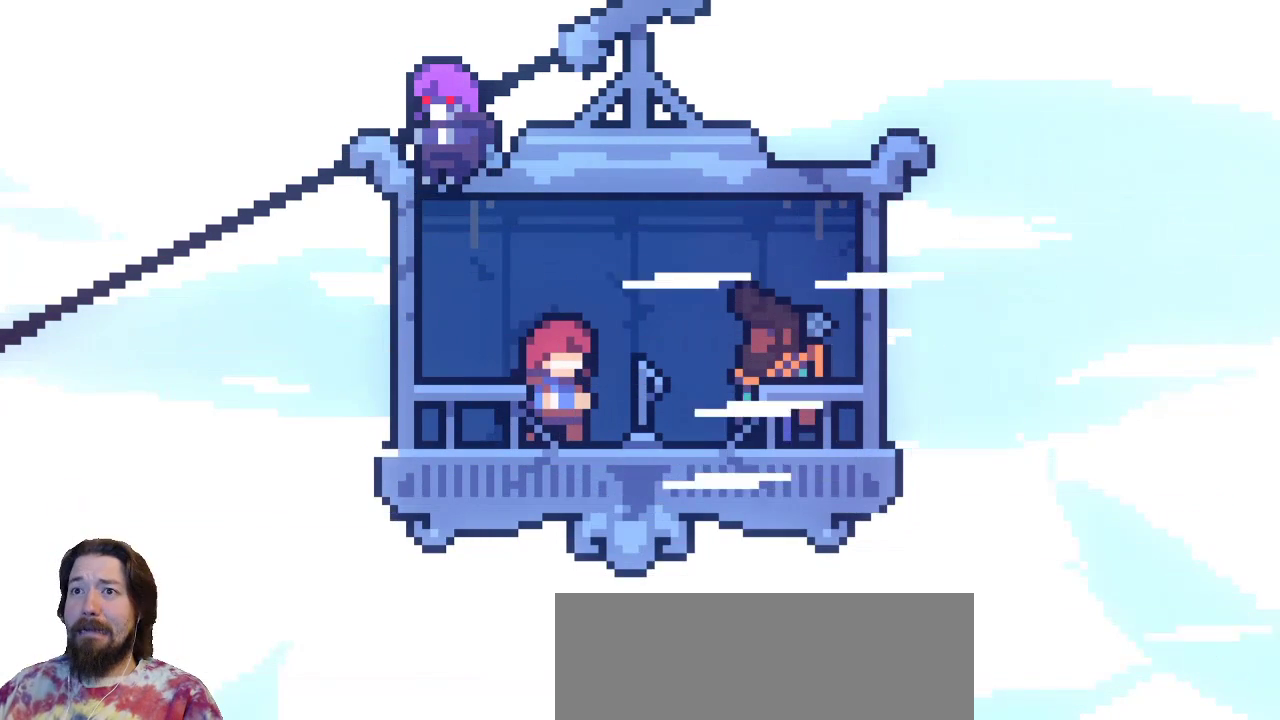
{"keys": [], "events": []}
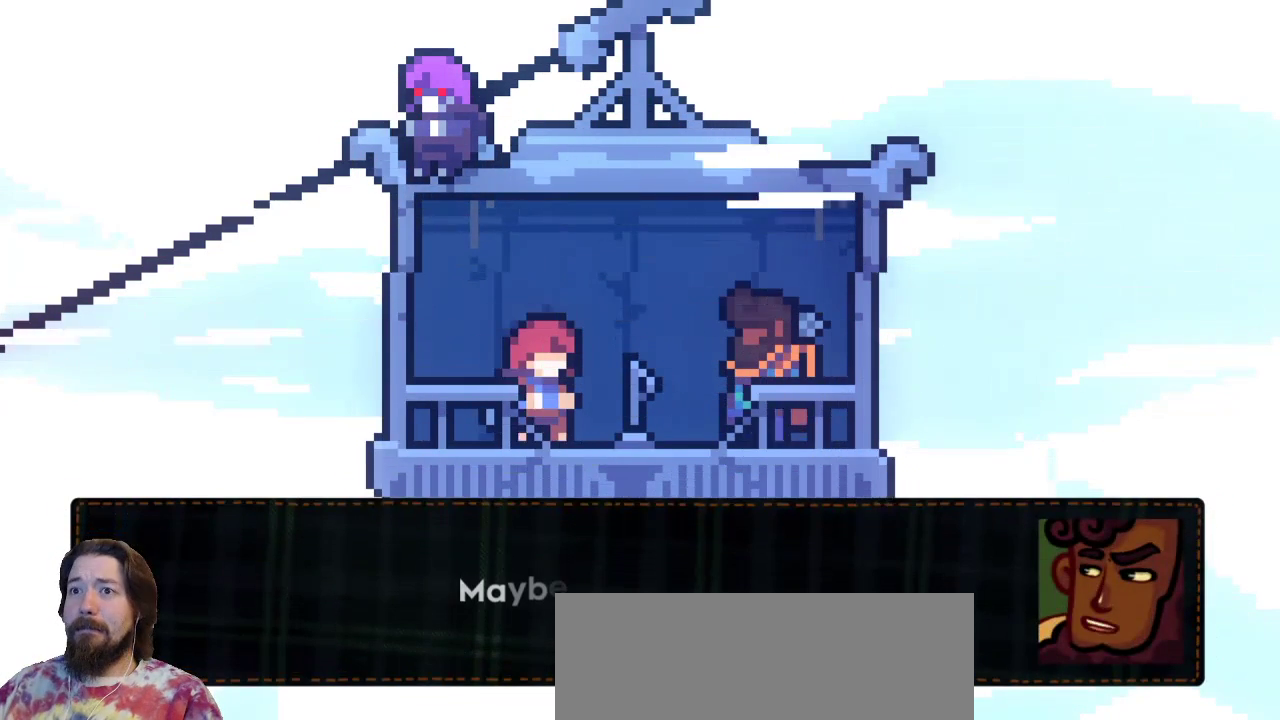
{"keys": [], "events": []}
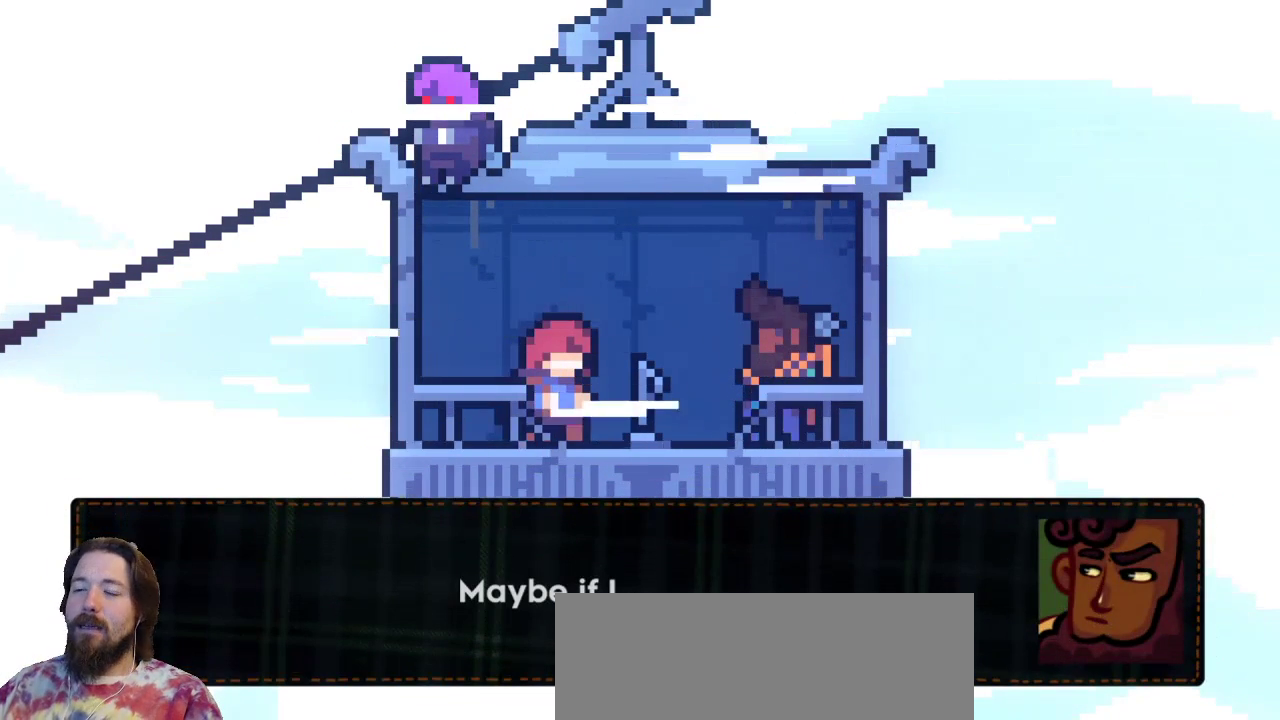
{"keys": [], "events": []}
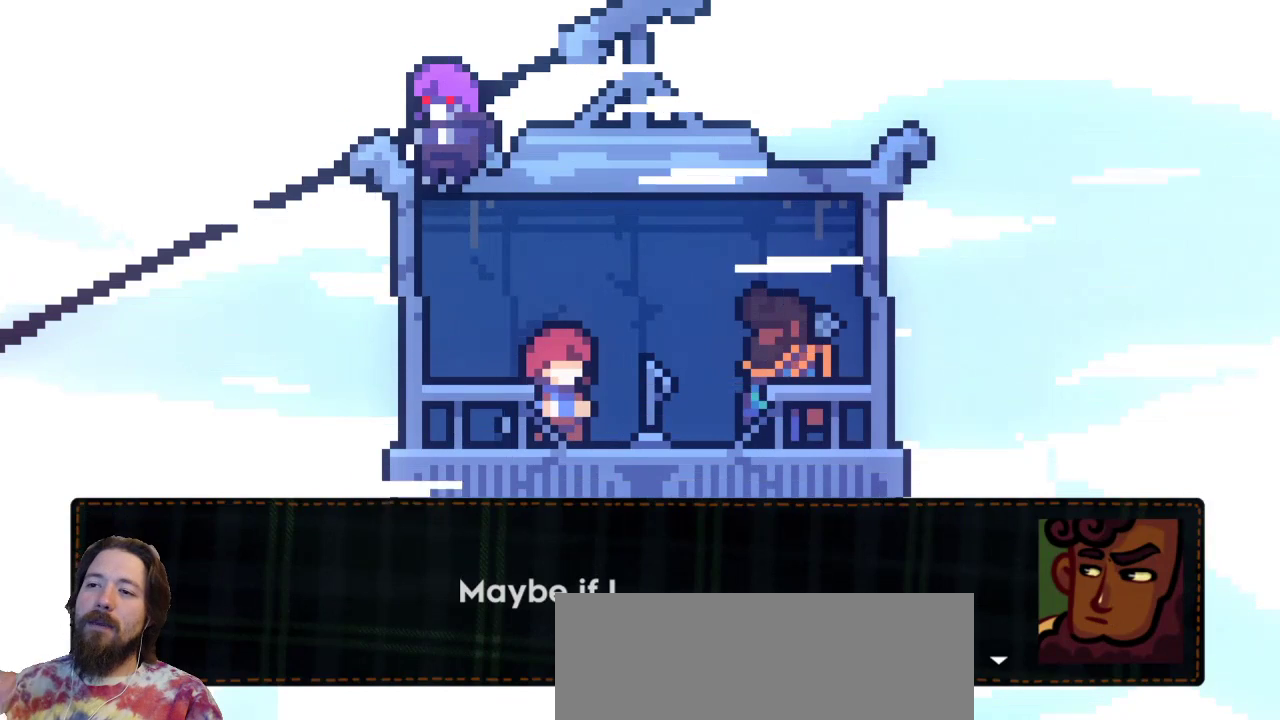
{"keys": [], "events": [[50, "c", "down"], [150, "c", "up"]]}